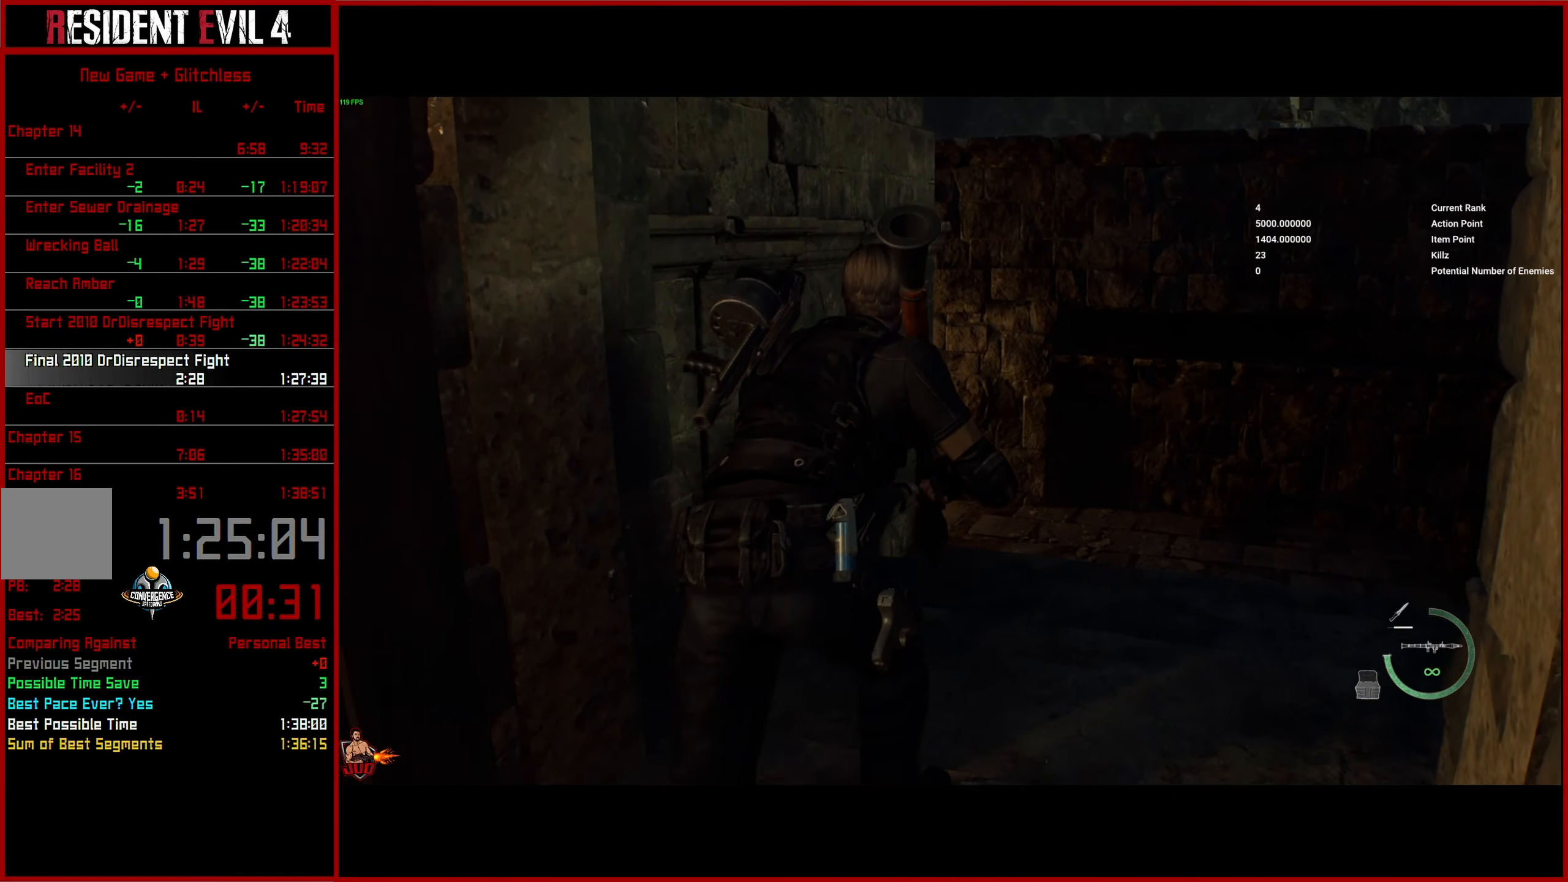
Gameplay with a controller (PlayStation layout); each line is a JSON object with the inputs held at the frame after it. "events" lists button and stick changes between this image and that frame as [ms after this image, input, new state], when the widget could be followed in between.
{"buttons": [], "left_stick": "up", "right_stick": "down-left", "events": [[16, "L3", "up"], [333, "right_stick", "down-left"]]}
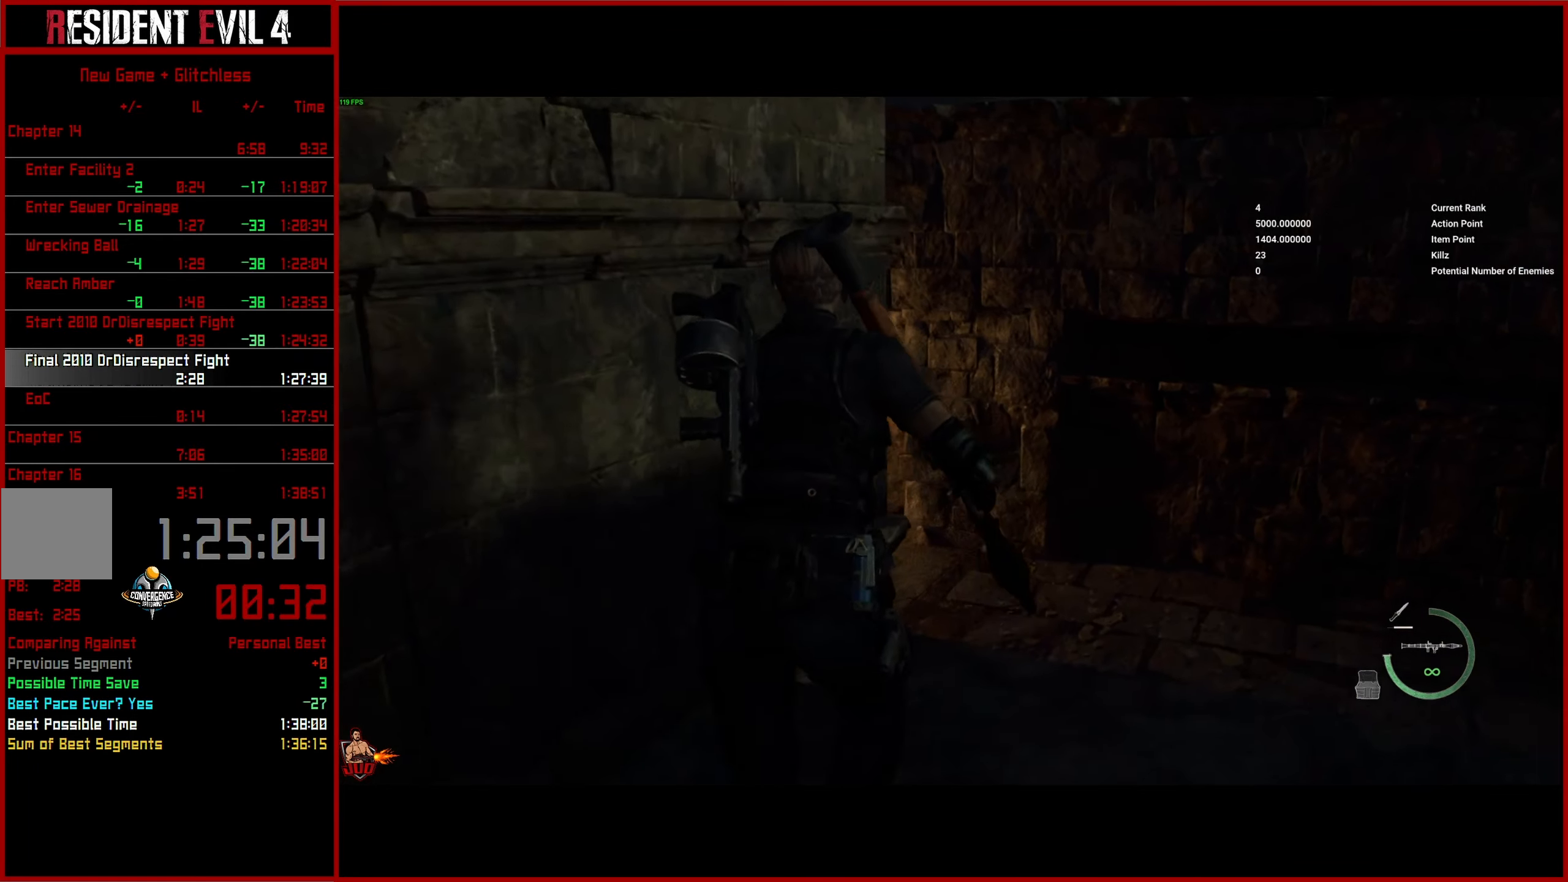
{"buttons": [], "left_stick": "up", "right_stick": "down-left", "events": []}
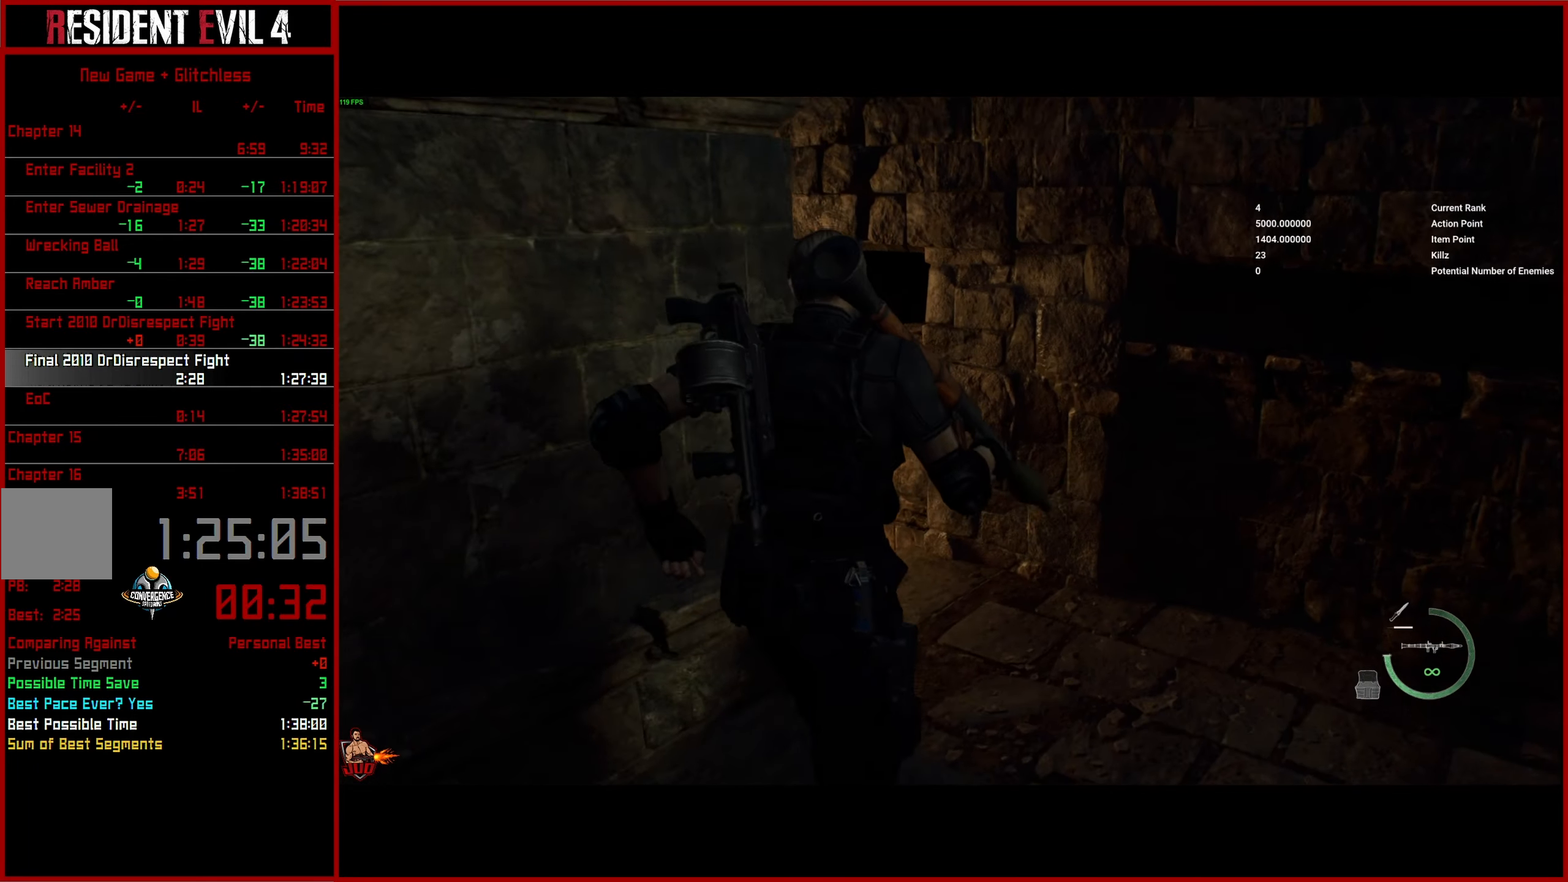
{"buttons": [], "left_stick": "up", "right_stick": "down-left", "events": []}
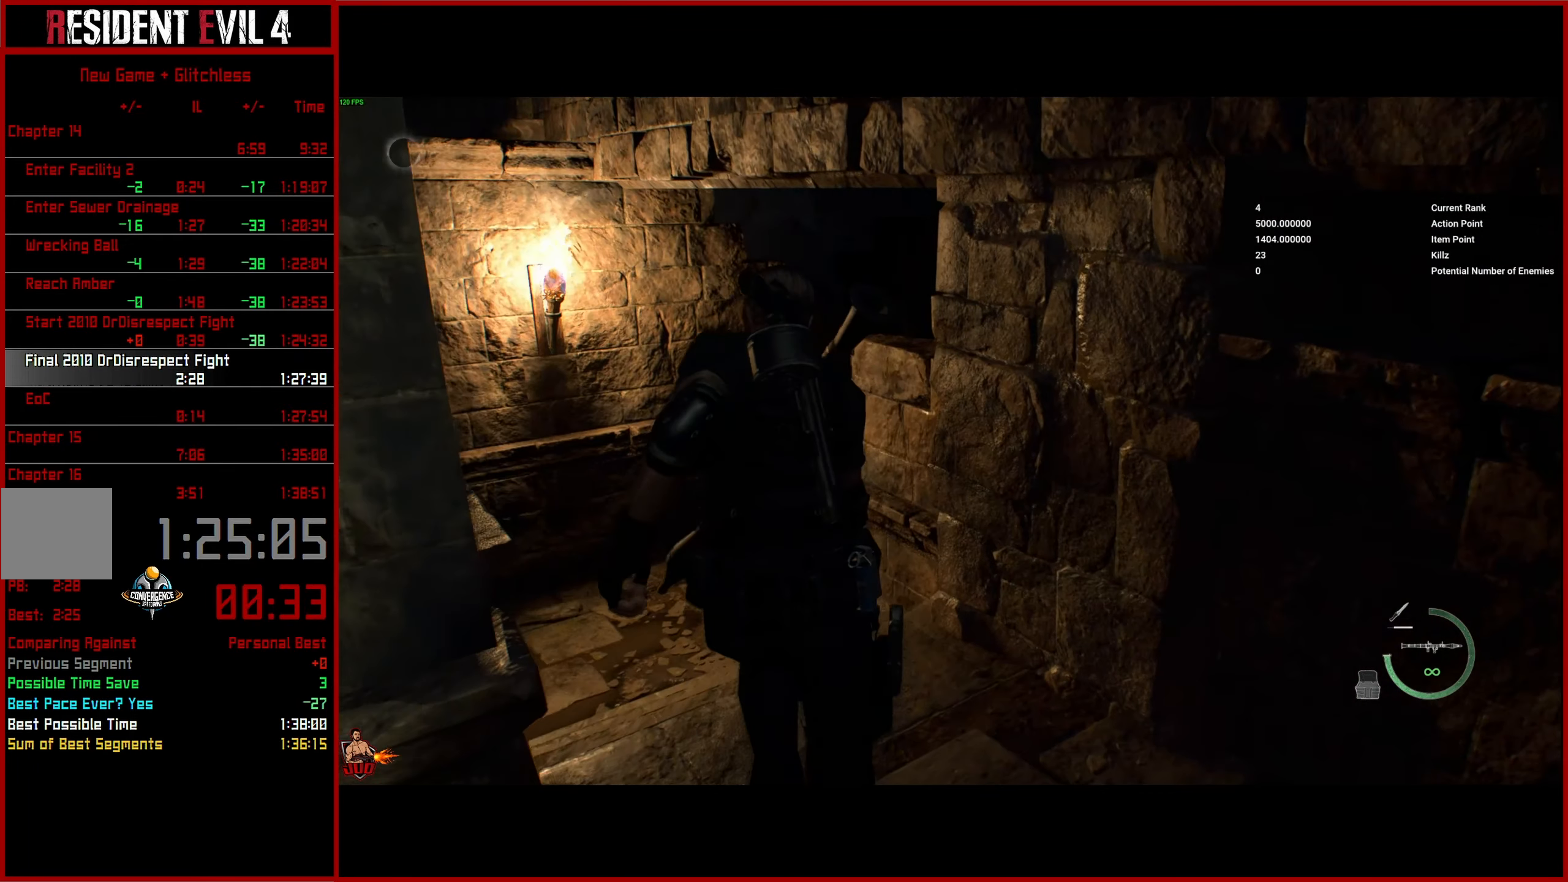
{"buttons": [], "left_stick": "up", "right_stick": "right", "events": [[16, "right_stick", "center"], [250, "right_stick", "right"]]}